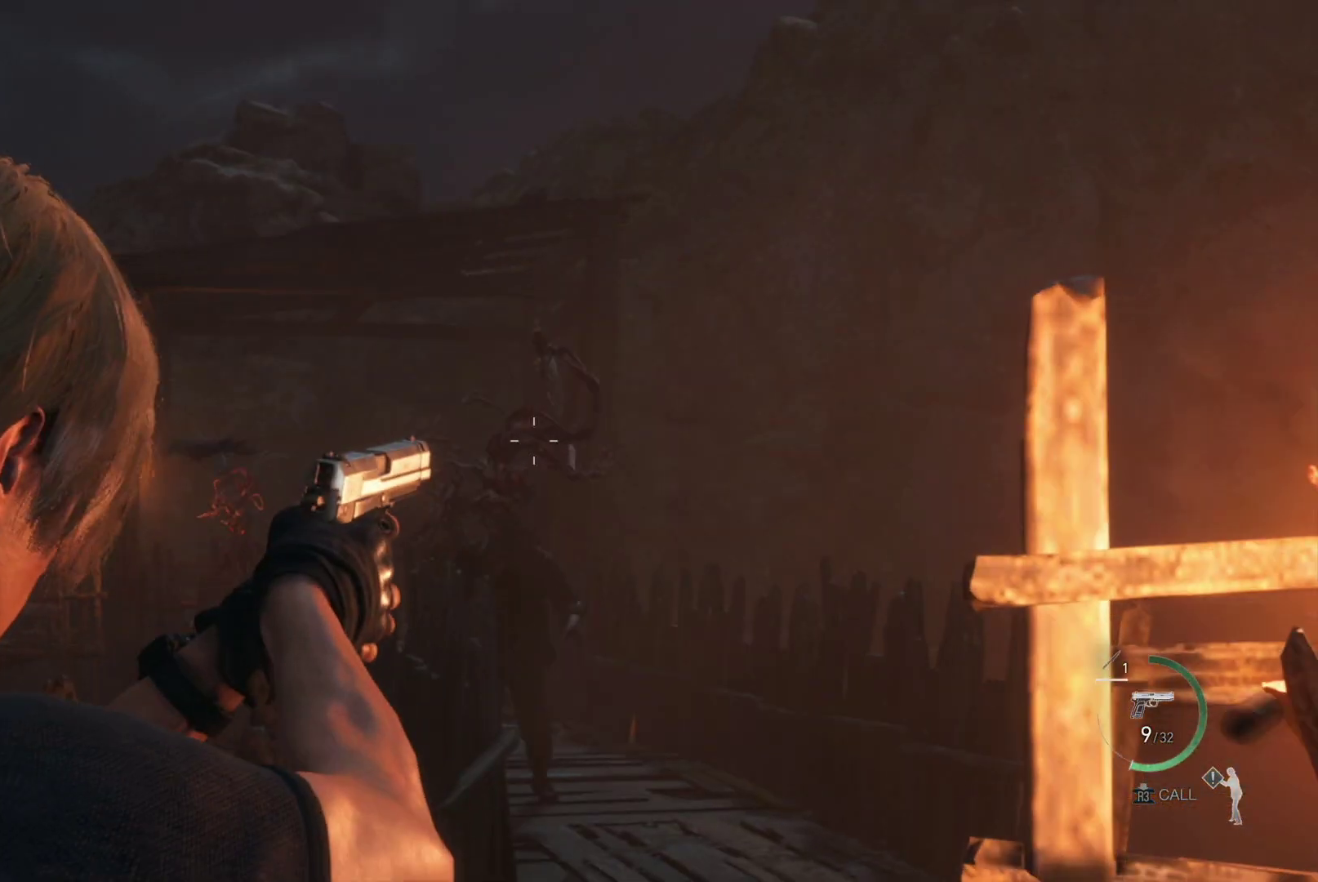
Gameplay with a controller (PlayStation layout); each line is a JSON object with the inputs held at the frame after it. "events" lists button and stick changes between this image and that frame as [ms after this image, input, new state], when the widget could be followed in between.
{"buttons": ["L2"], "left_stick": "up", "right_stick": "center", "events": [[17, "right_stick", "center"], [117, "right_stick", "down"], [217, "R2", "down"], [300, "right_stick", "center"], [333, "R2", "up"], [383, "left_stick", "up"]]}
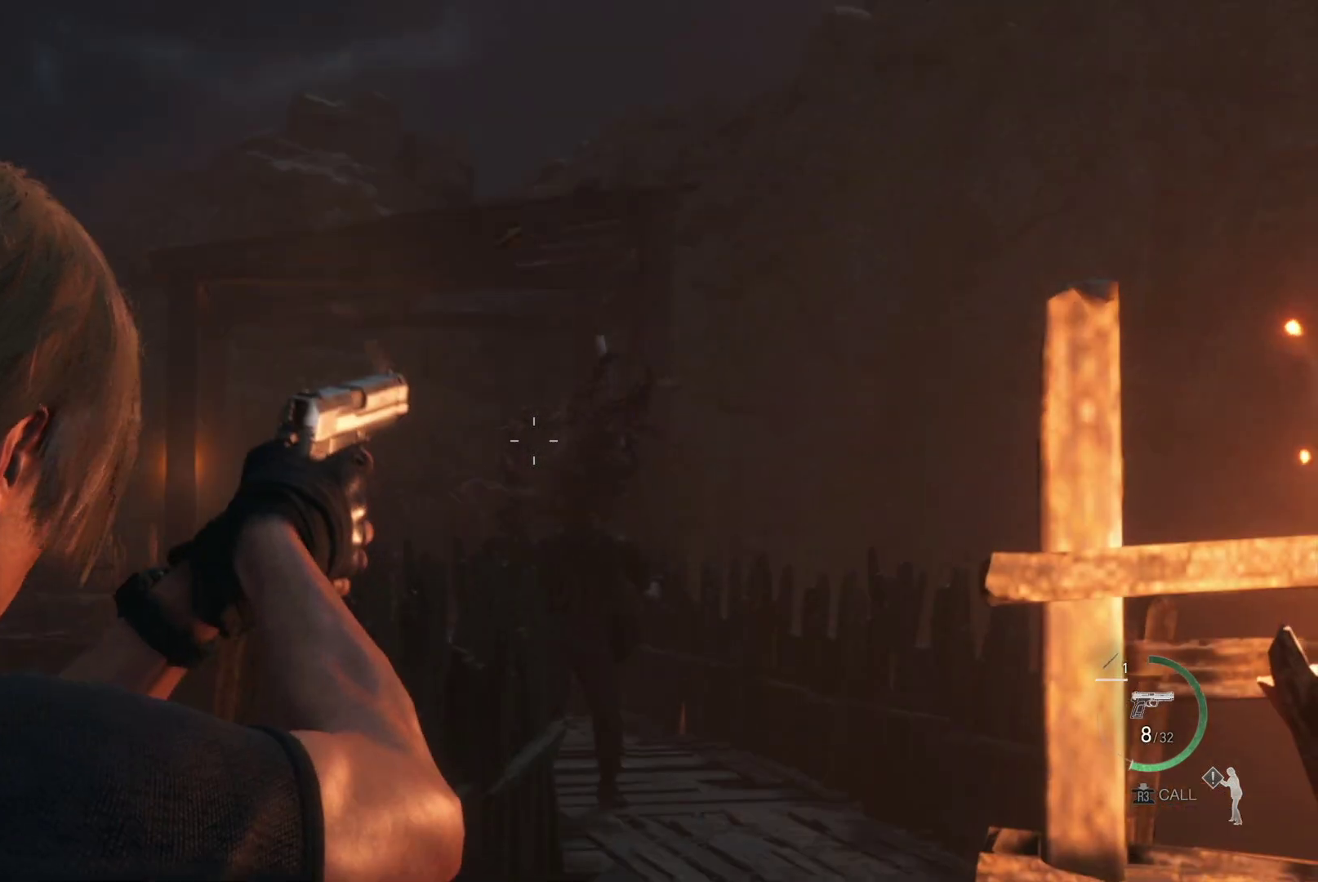
{"buttons": ["L2"], "left_stick": "center", "right_stick": "center", "events": [[83, "left_stick", "center"], [217, "right_stick", "down"], [333, "R2", "down"], [467, "R2", "up"], [483, "right_stick", "center"]]}
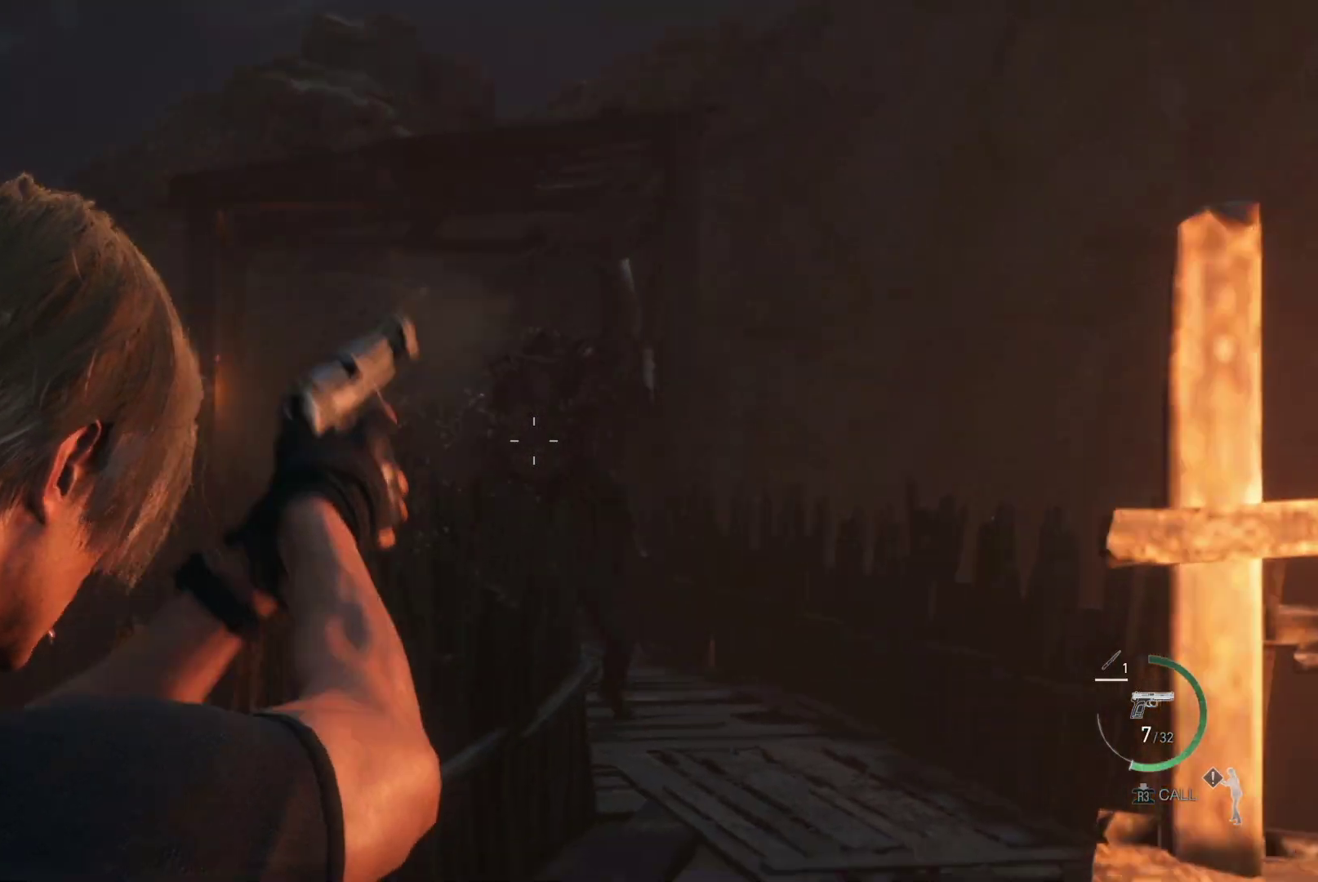
{"buttons": ["L2"], "left_stick": "up-right", "right_stick": "right", "events": [[100, "left_stick", "up"], [400, "left_stick", "up-right"], [450, "right_stick", "right"]]}
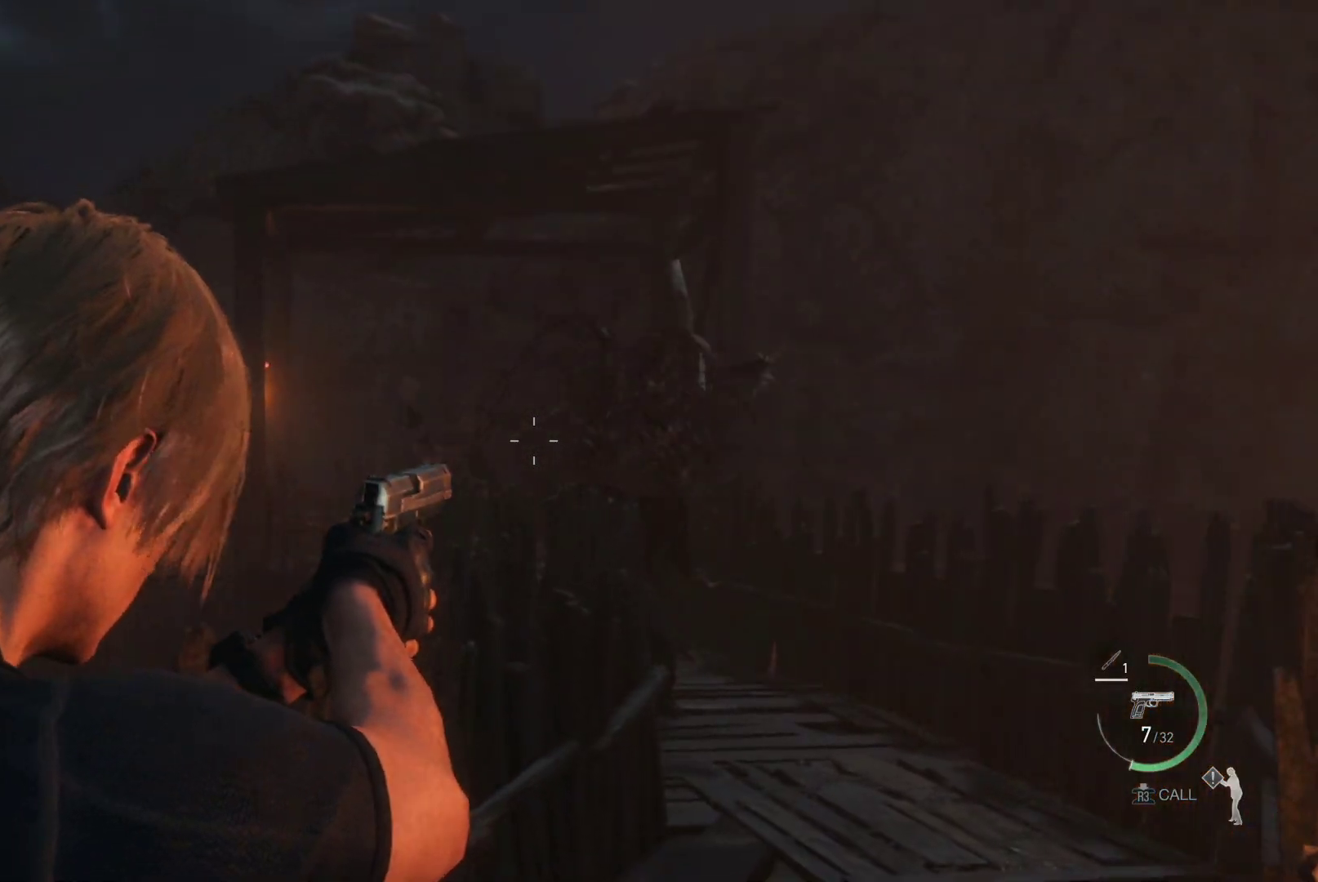
{"buttons": ["L2"], "left_stick": "center", "right_stick": "down", "events": [[50, "R2", "down"], [67, "left_stick", "center"], [100, "right_stick", "center"], [183, "R2", "up"], [433, "right_stick", "down"]]}
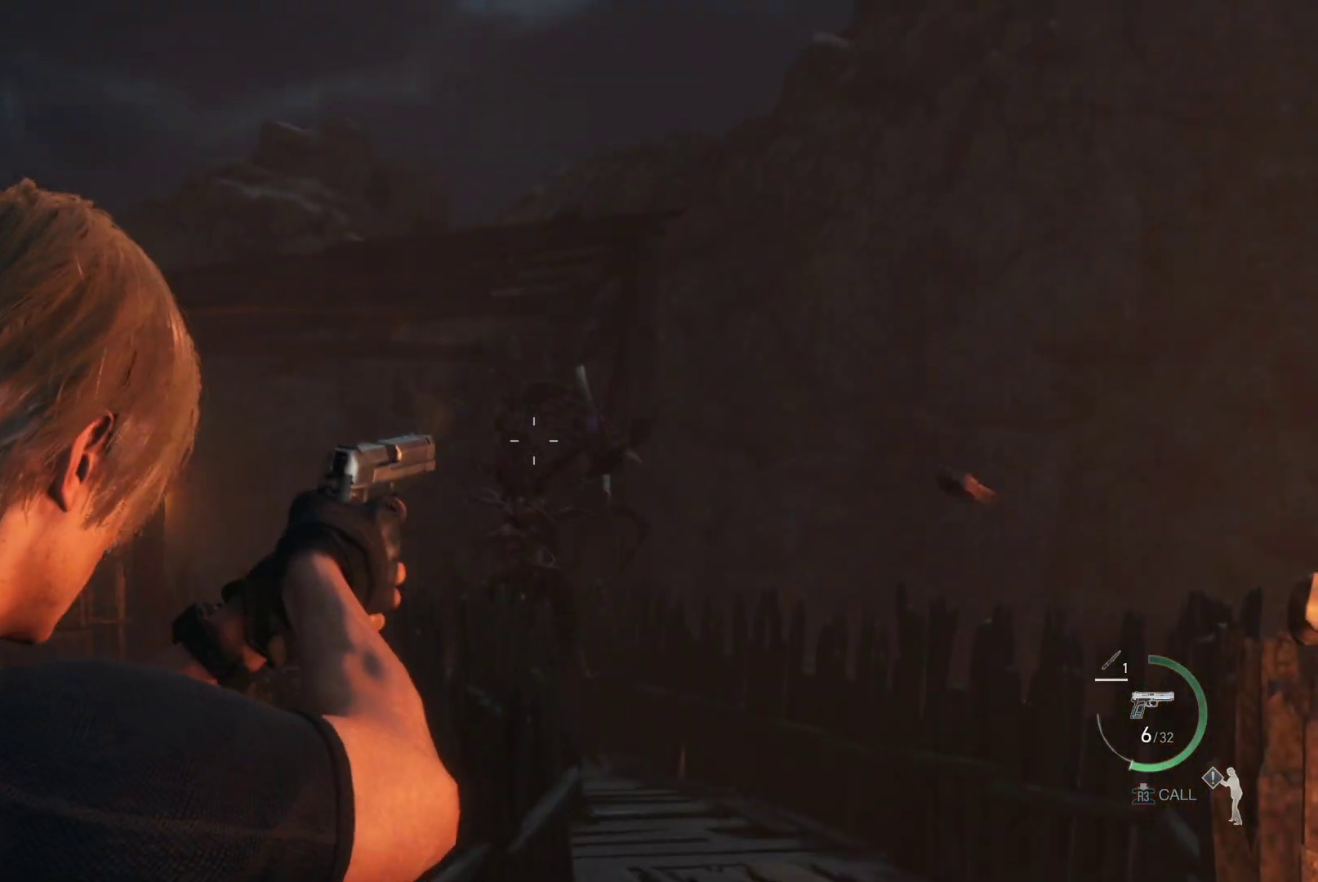
{"buttons": ["L2"], "left_stick": "center", "right_stick": "center", "events": [[133, "right_stick", "center"], [150, "R2", "down"], [267, "R2", "up"], [333, "R2", "down"], [450, "R2", "up"]]}
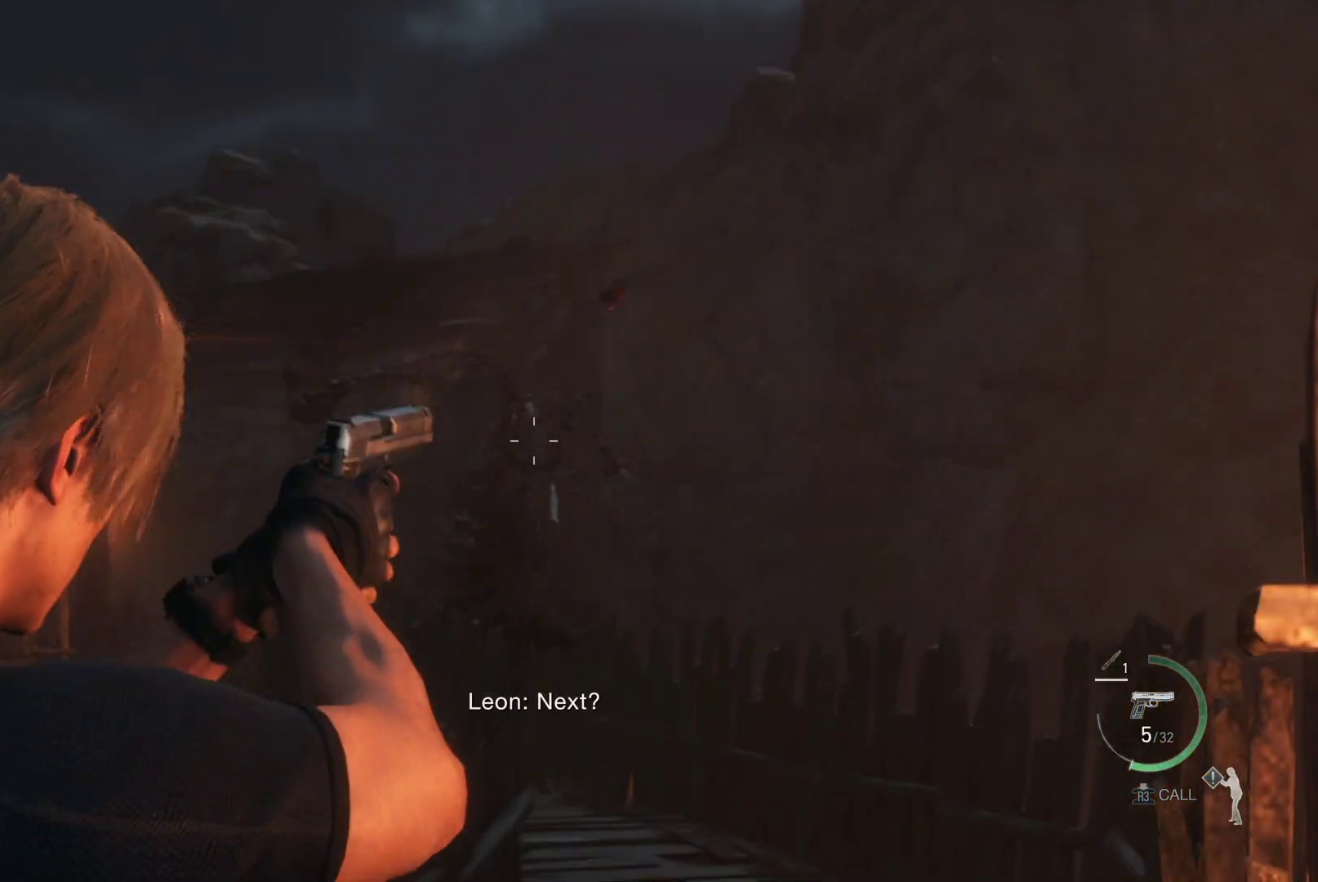
{"buttons": ["L2"], "left_stick": "center", "right_stick": "down-right", "events": [[17, "right_stick", "down"], [183, "right_stick", "center"], [450, "right_stick", "down-right"]]}
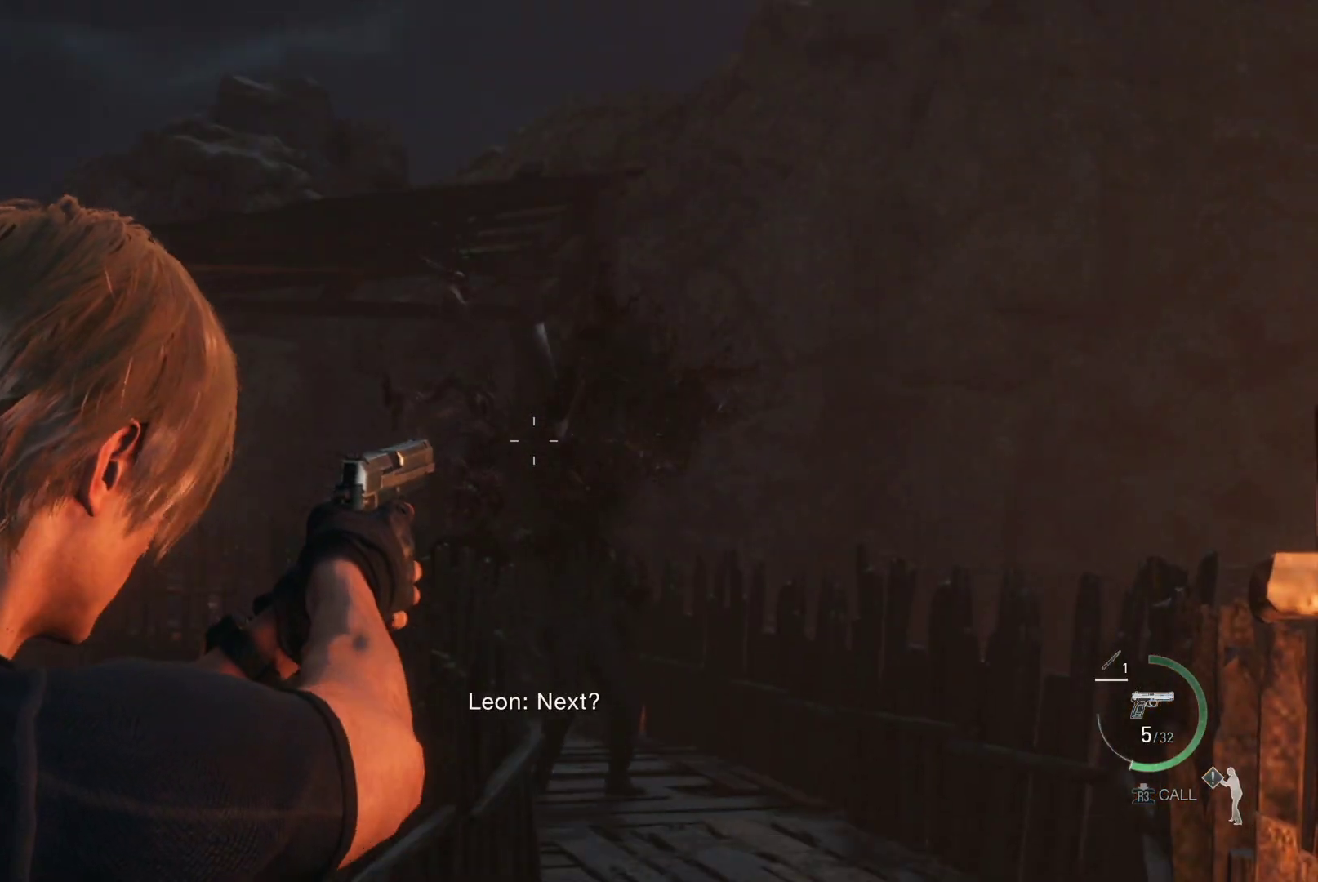
{"buttons": ["L2", "R2"], "left_stick": "center", "right_stick": "center", "events": [[133, "right_stick", "center"], [217, "right_stick", "down-left"], [400, "right_stick", "center"], [467, "R2", "down"]]}
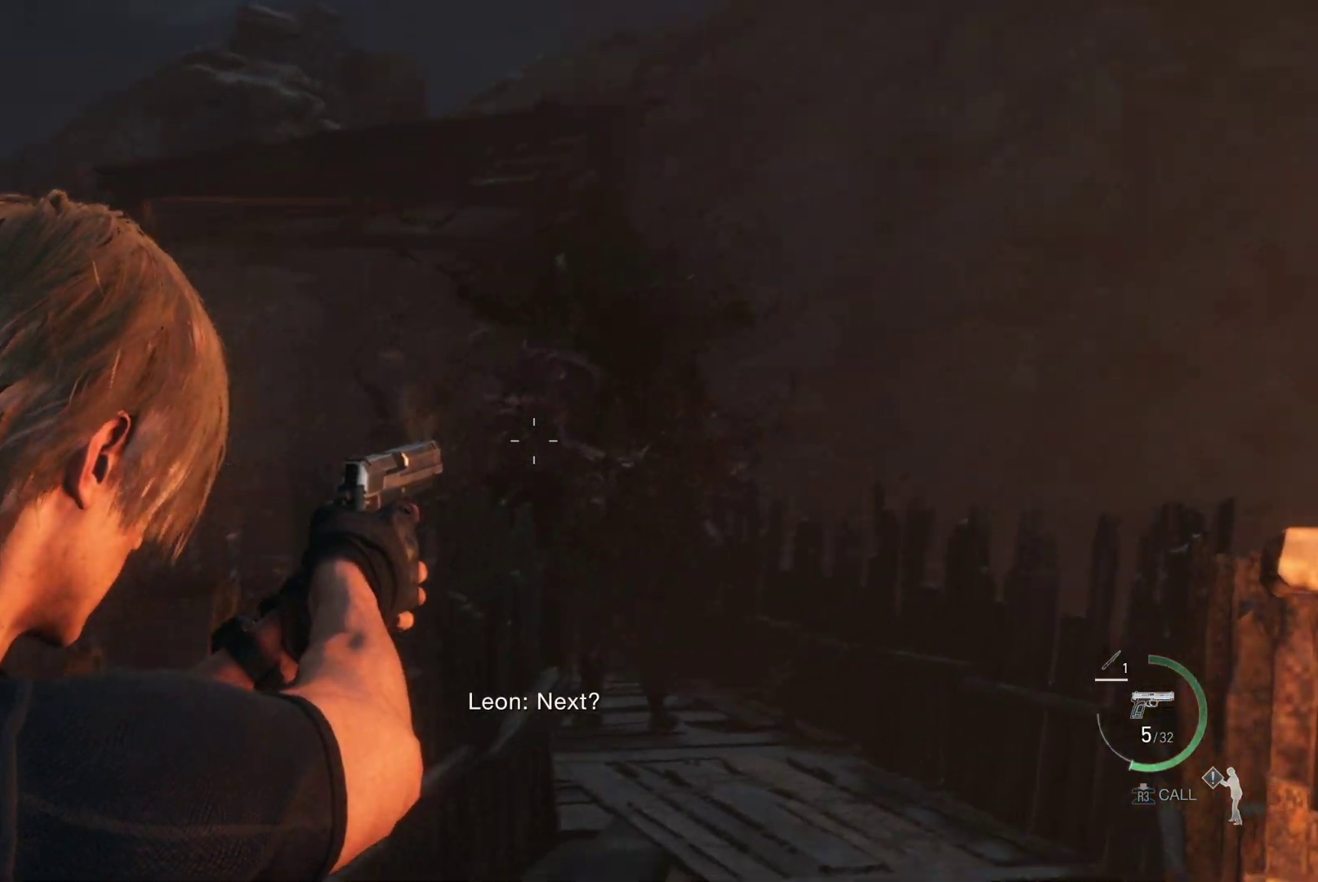
{"buttons": ["L2"], "left_stick": "center", "right_stick": "center", "events": [[83, "R2", "up"], [267, "right_stick", "down"], [450, "right_stick", "center"]]}
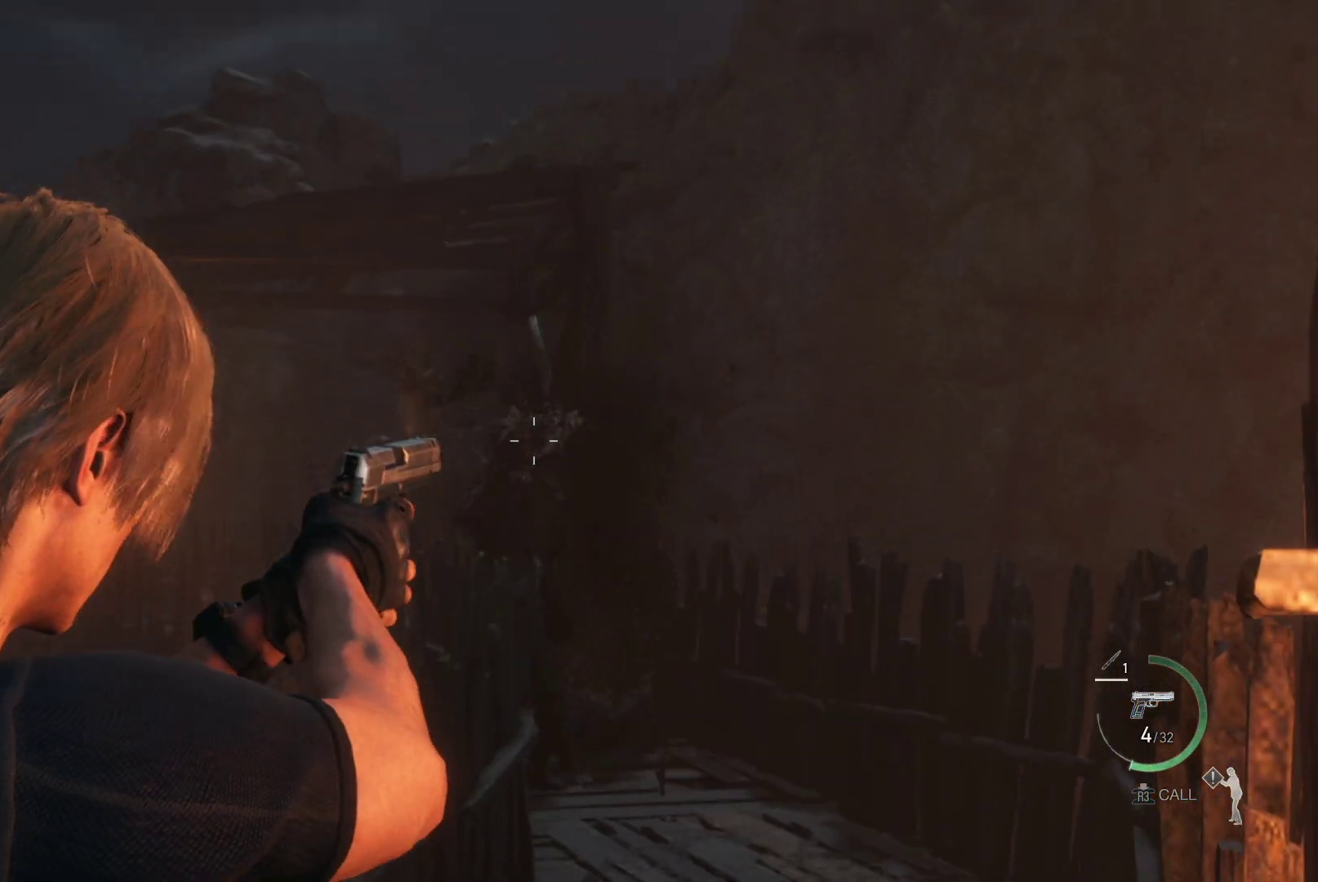
{"buttons": ["L2"], "left_stick": "center", "right_stick": "down", "events": [[100, "R2", "down"], [150, "right_stick", "down-left"], [283, "R2", "up"], [283, "right_stick", "center"], [450, "right_stick", "down"]]}
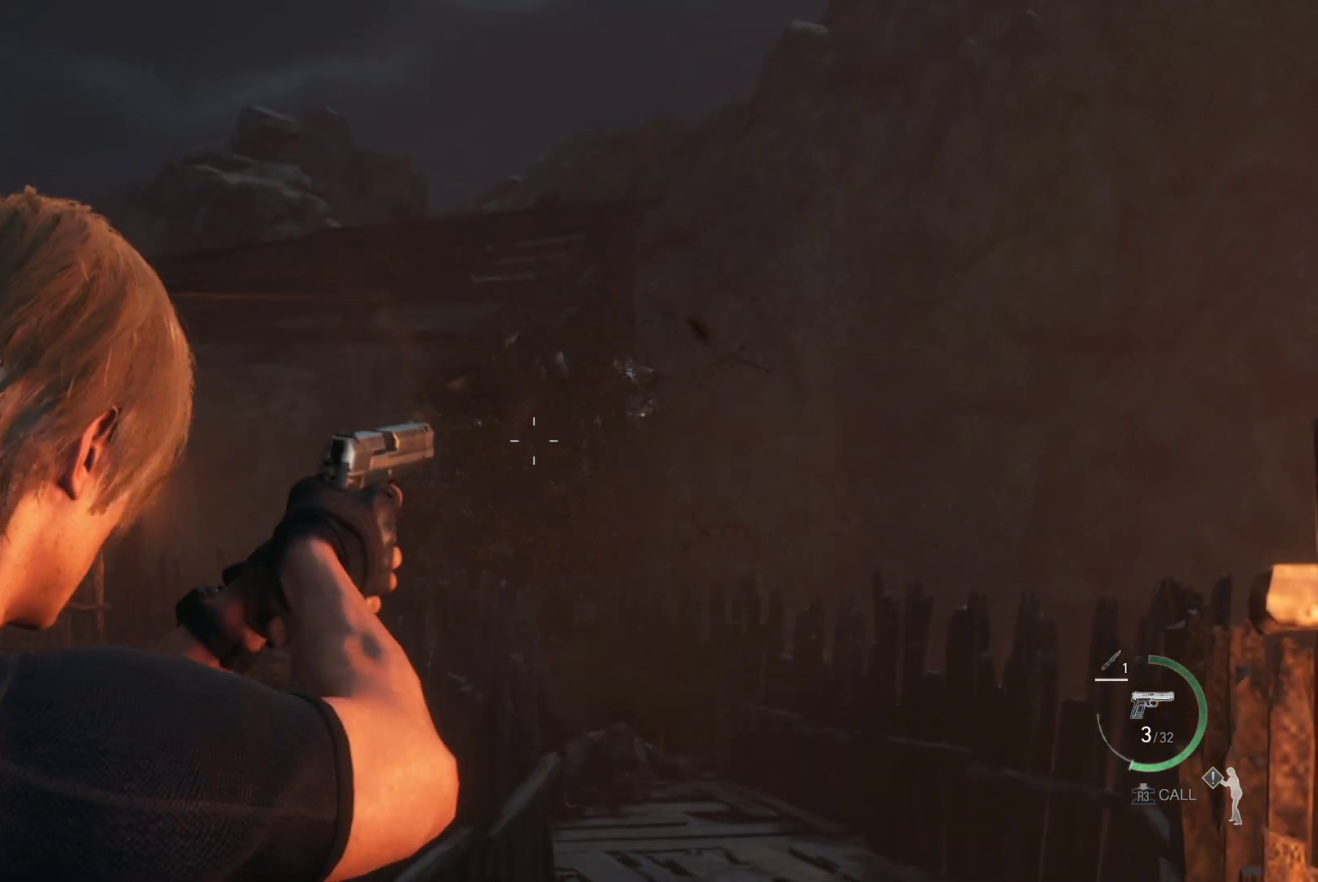
{"buttons": ["L2"], "left_stick": "center", "right_stick": "up", "events": [[217, "right_stick", "center"], [500, "right_stick", "up"]]}
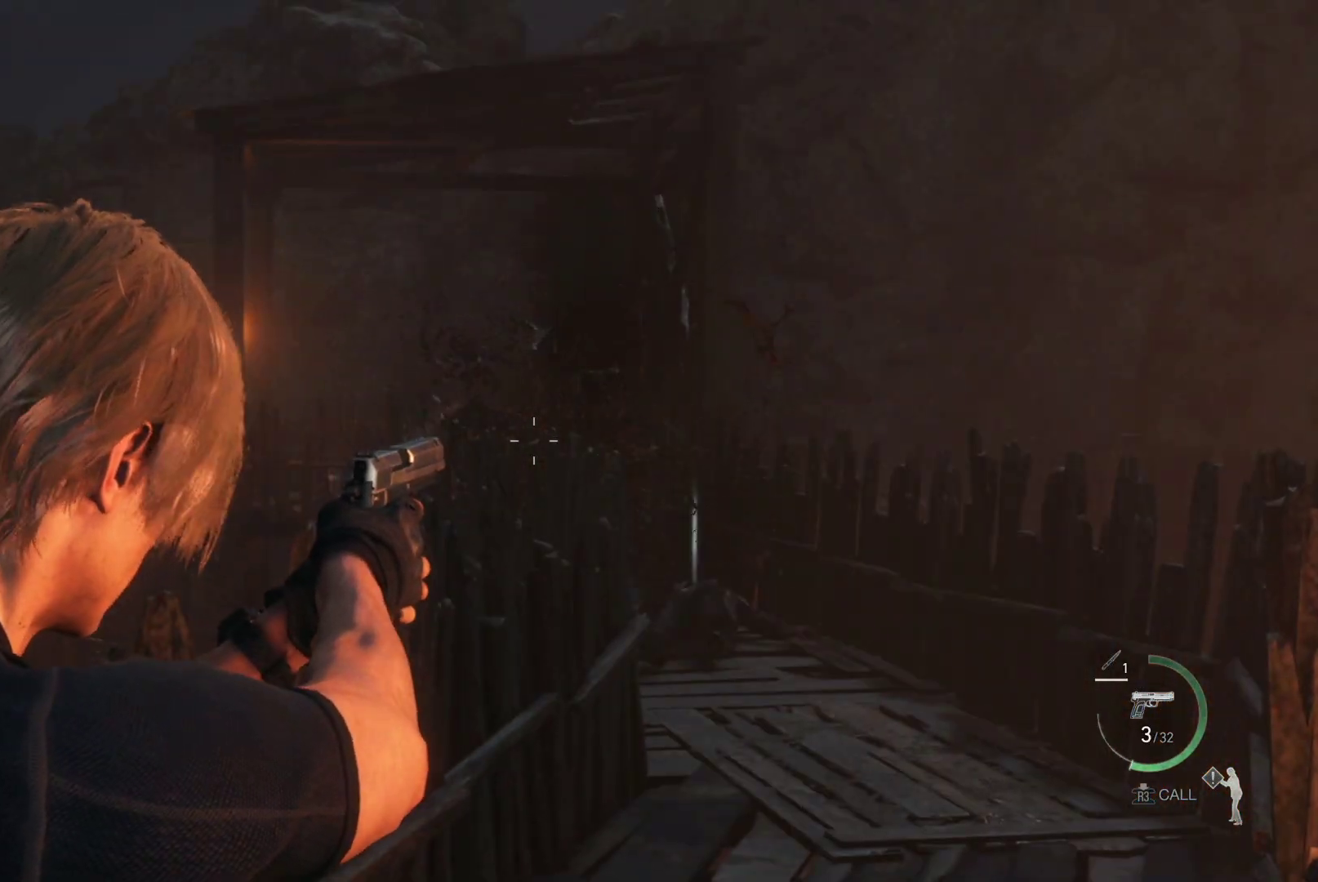
{"buttons": ["L2", "R2"], "left_stick": "center", "right_stick": "center", "events": [[167, "right_stick", "center"], [300, "right_stick", "up-left"], [483, "R2", "down"], [483, "right_stick", "center"]]}
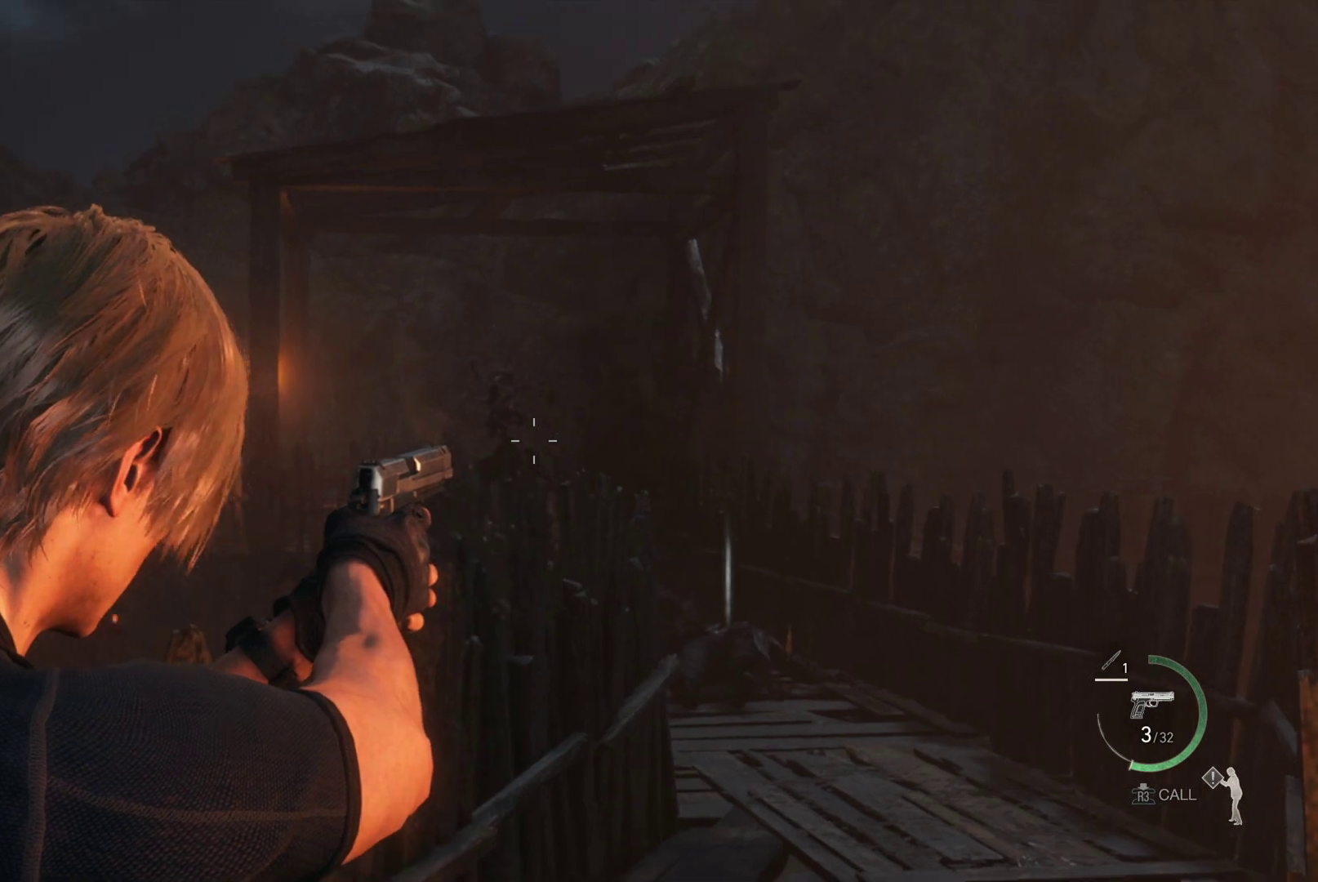
{"buttons": ["L2"], "left_stick": "up", "right_stick": "center", "events": [[100, "R2", "up"], [117, "left_stick", "up-right"], [250, "right_stick", "down"], [417, "left_stick", "up"], [450, "right_stick", "center"]]}
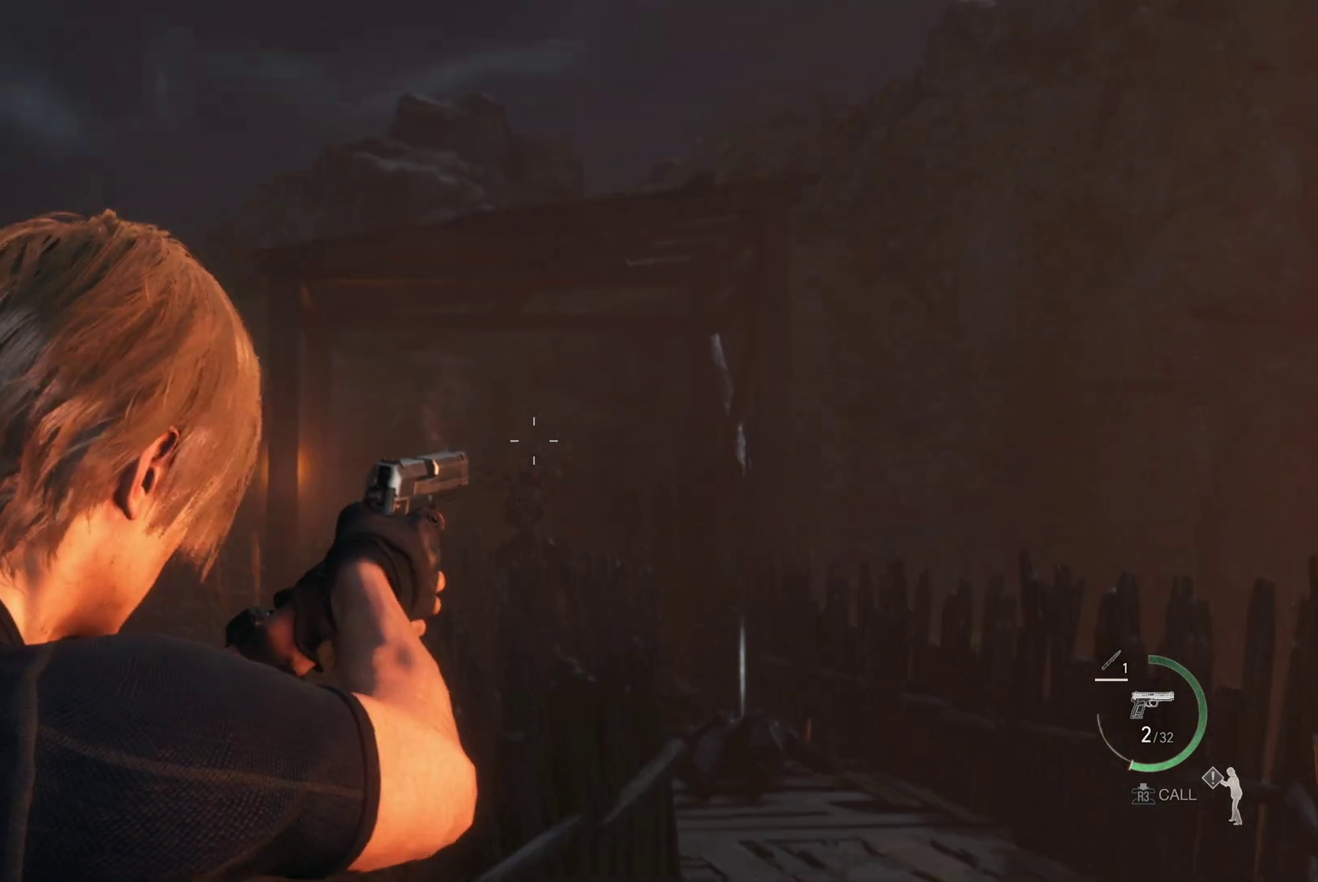
{"buttons": ["L2"], "left_stick": "center", "right_stick": "center", "events": [[17, "left_stick", "up-left"], [100, "right_stick", "down"], [167, "left_stick", "center"], [167, "right_stick", "center"], [183, "R2", "down"], [267, "right_stick", "down"], [300, "R2", "up"], [450, "right_stick", "center"]]}
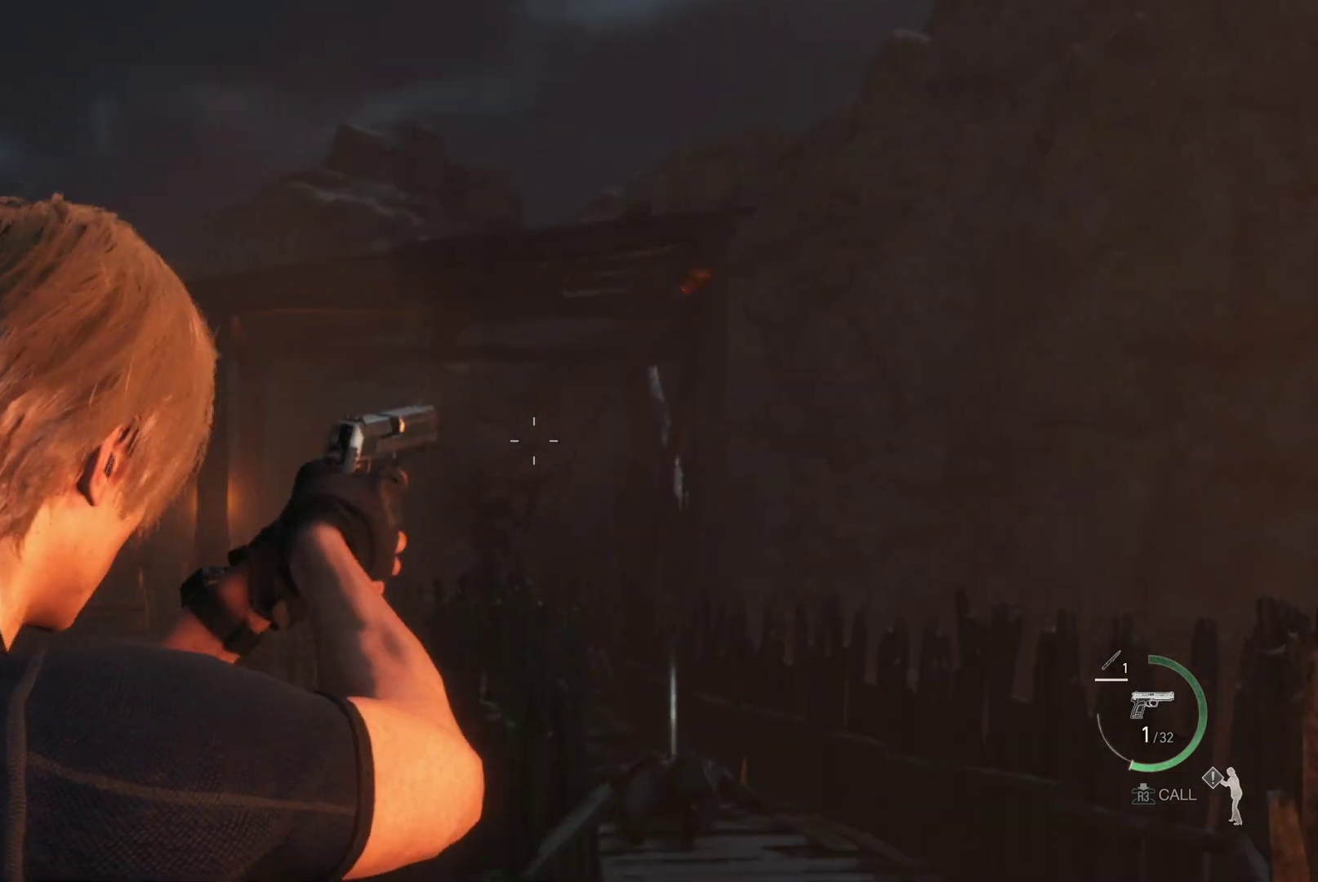
{"buttons": ["L2"], "left_stick": "center", "right_stick": "down-left", "events": [[133, "right_stick", "down"], [300, "right_stick", "down-left"]]}
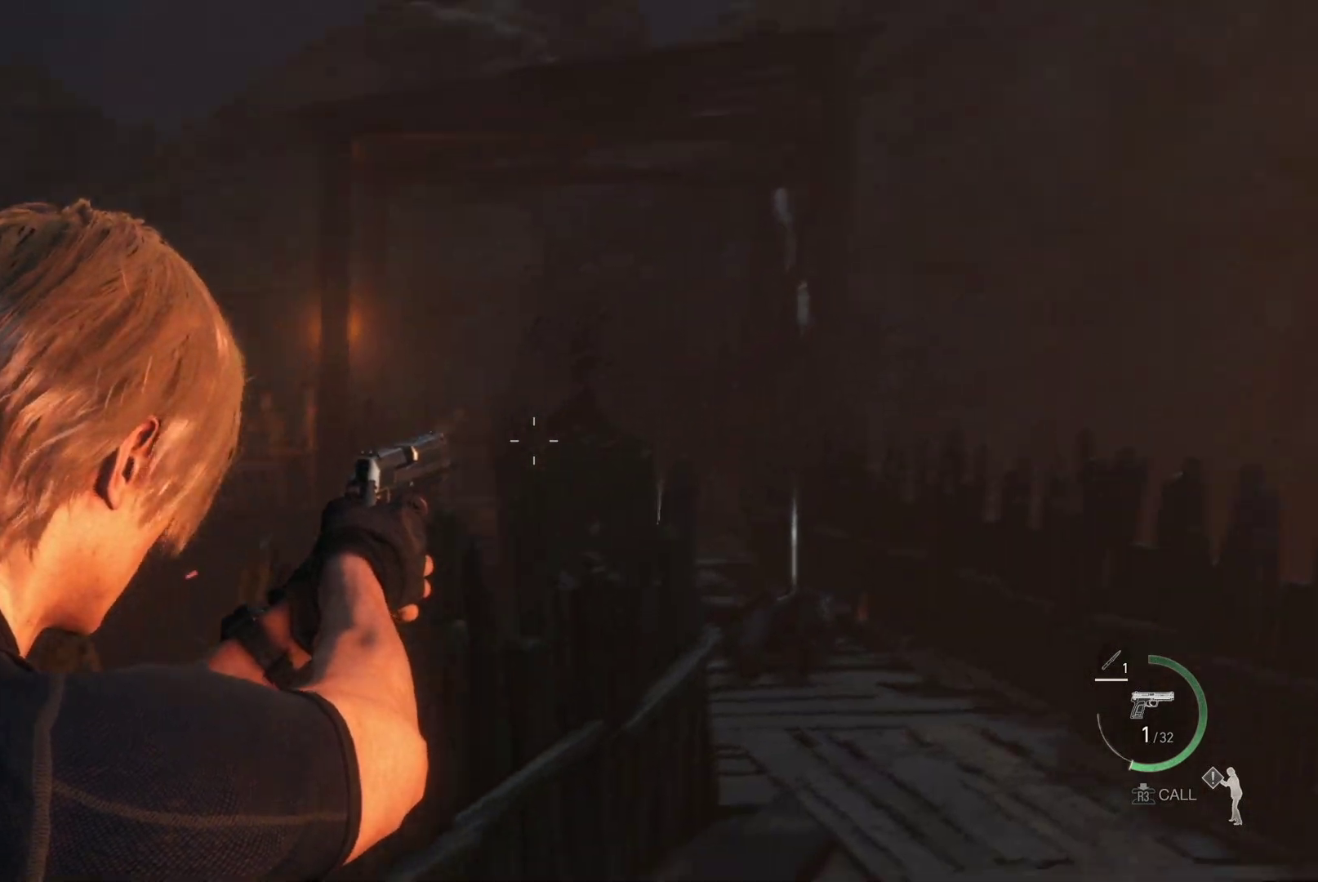
{"buttons": ["L2"], "left_stick": "center", "right_stick": "center", "events": [[17, "right_stick", "center"], [133, "right_stick", "up-right"], [233, "left_stick", "up"], [300, "right_stick", "right"], [333, "left_stick", "up-right"], [400, "right_stick", "center"], [450, "left_stick", "center"]]}
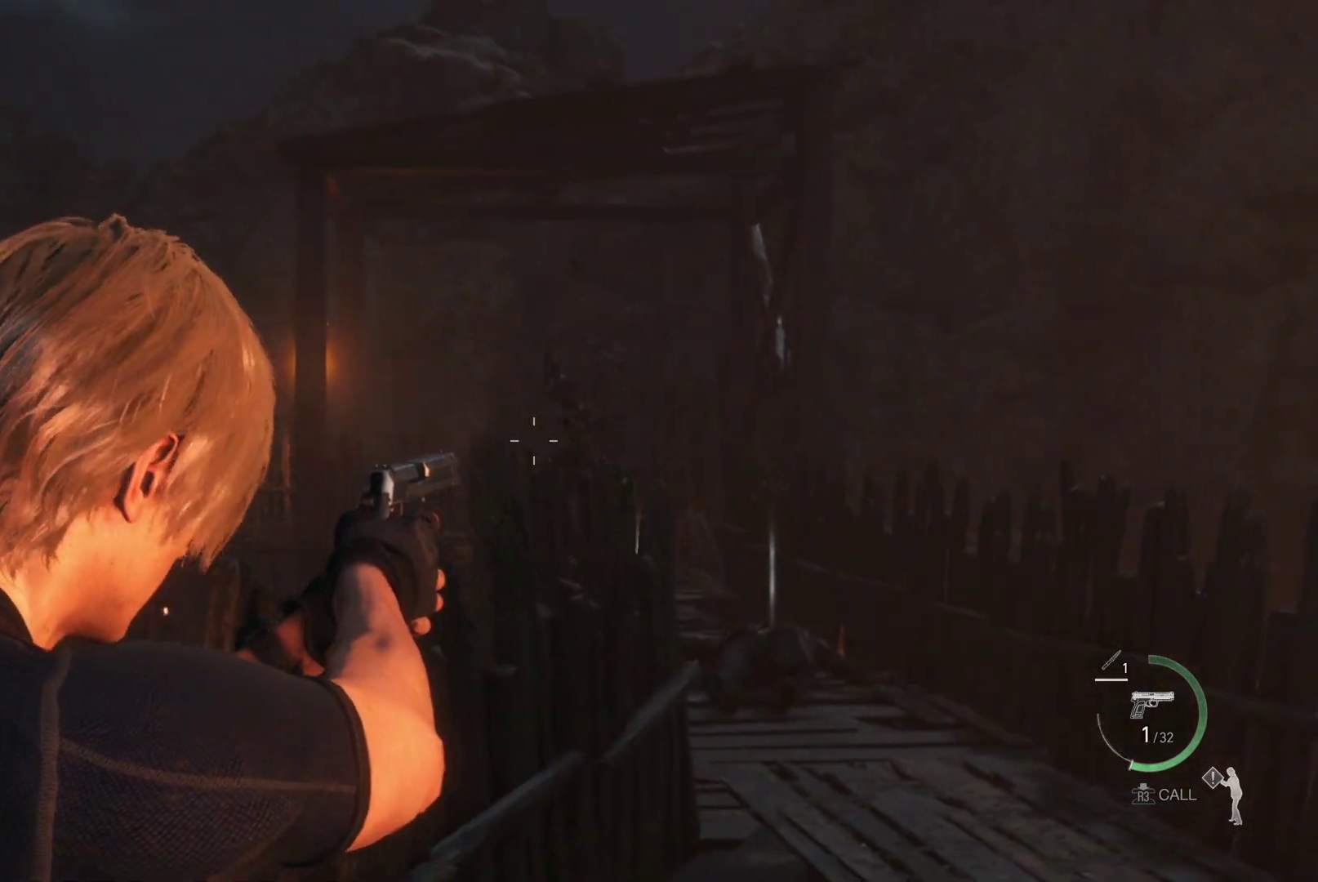
{"buttons": ["L2"], "left_stick": "center", "right_stick": "down", "events": [[83, "right_stick", "up-right"], [217, "right_stick", "center"], [233, "R2", "down"], [333, "R2", "up"], [467, "right_stick", "down"]]}
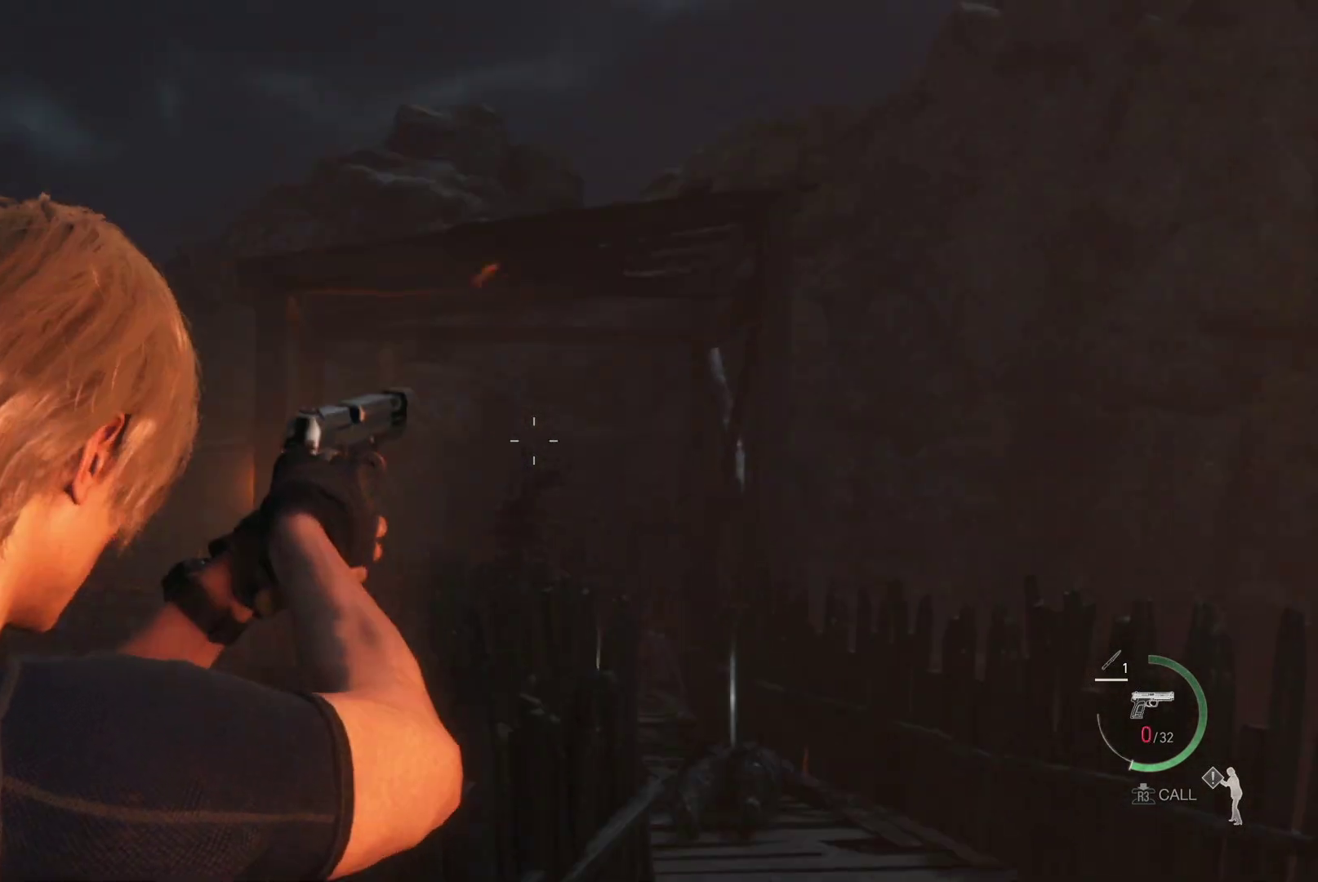
{"buttons": ["L2"], "left_stick": "up", "right_stick": "center", "events": [[150, "right_stick", "center"], [267, "left_stick", "up"]]}
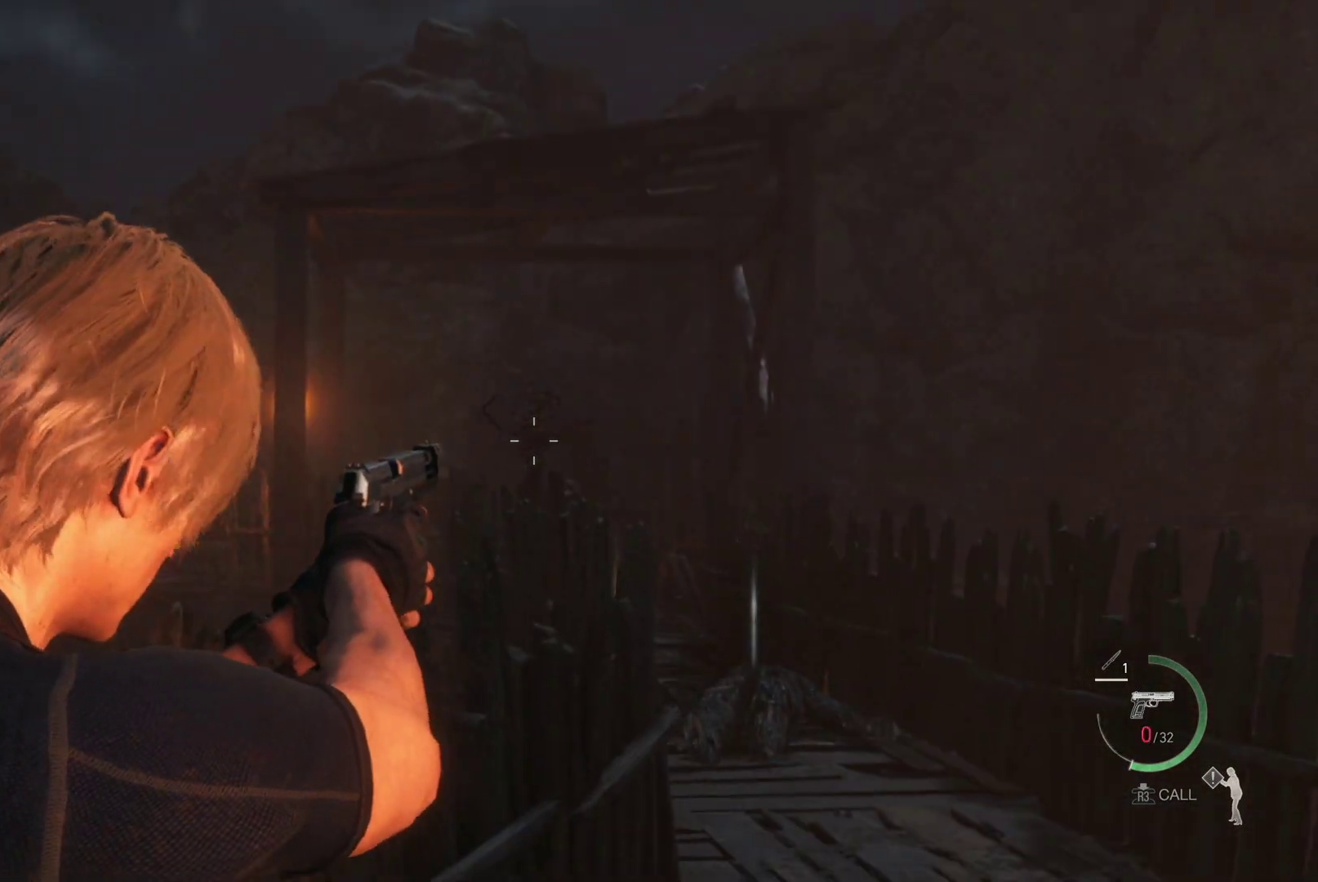
{"buttons": ["L2"], "left_stick": "center", "right_stick": "center", "events": [[50, "left_stick", "center"], [100, "R2", "down"], [217, "R2", "up"]]}
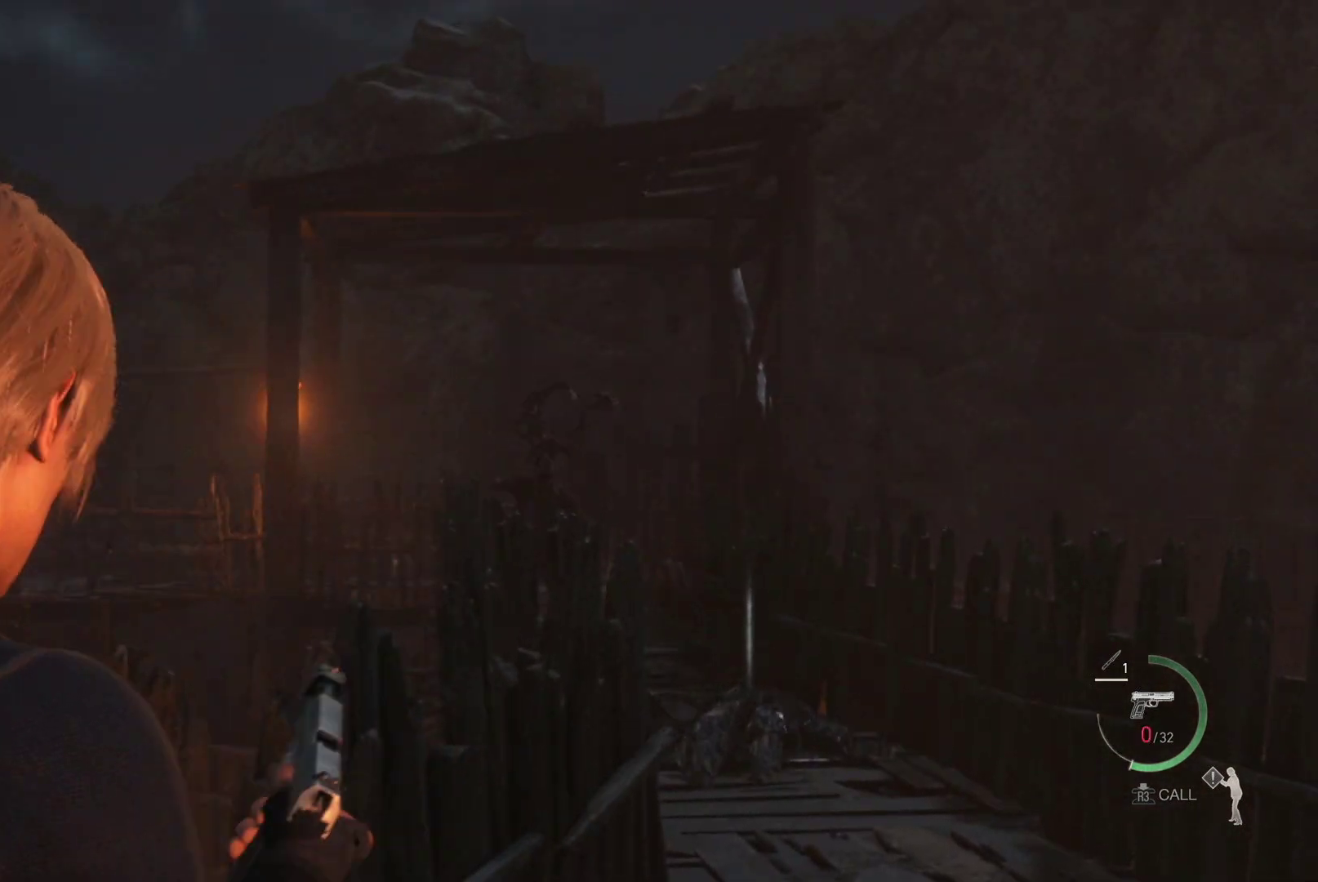
{"buttons": [], "left_stick": "up", "right_stick": "center", "events": [[50, "L2", "up"], [67, "left_stick", "up"]]}
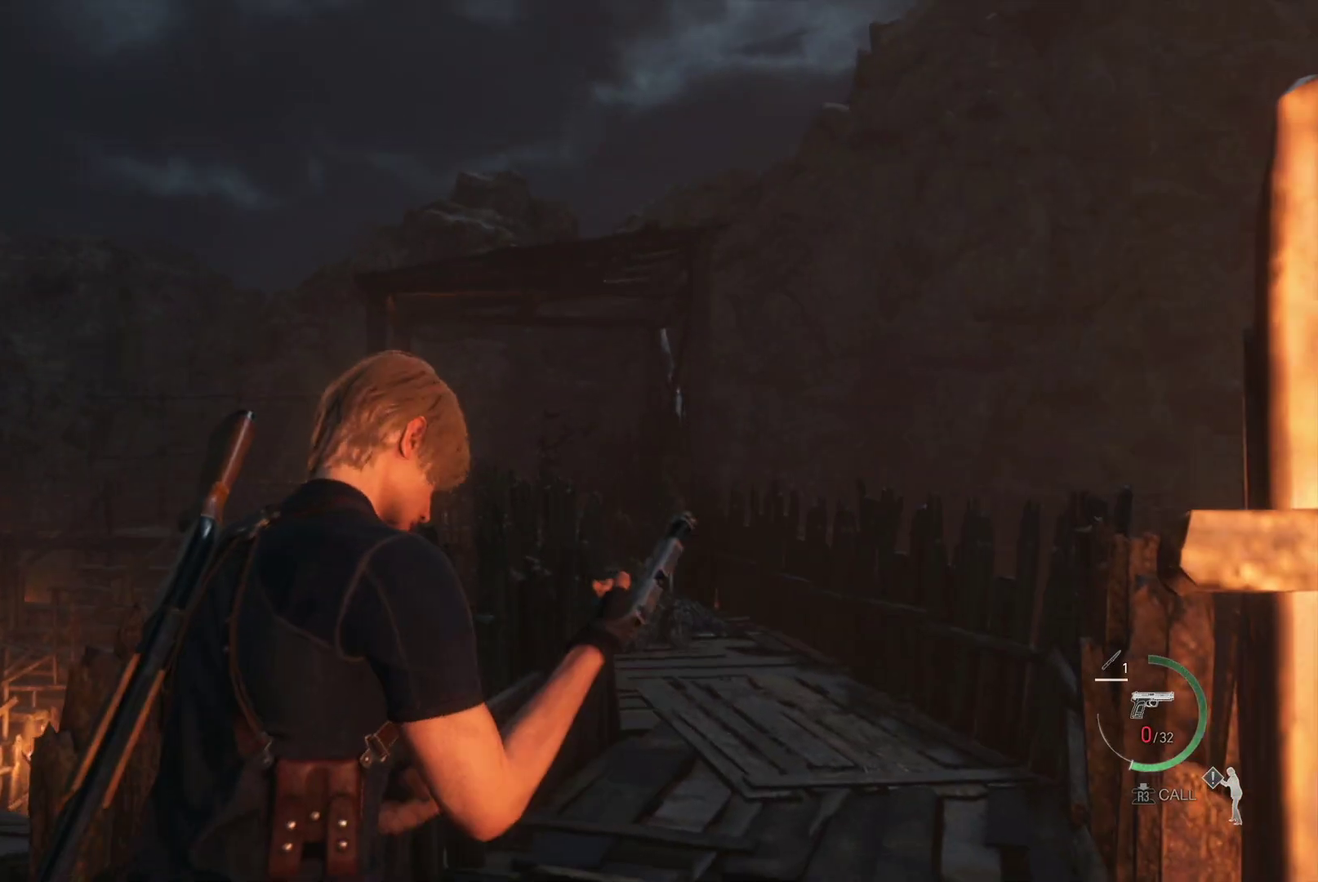
{"buttons": [], "left_stick": "up", "right_stick": "center", "events": []}
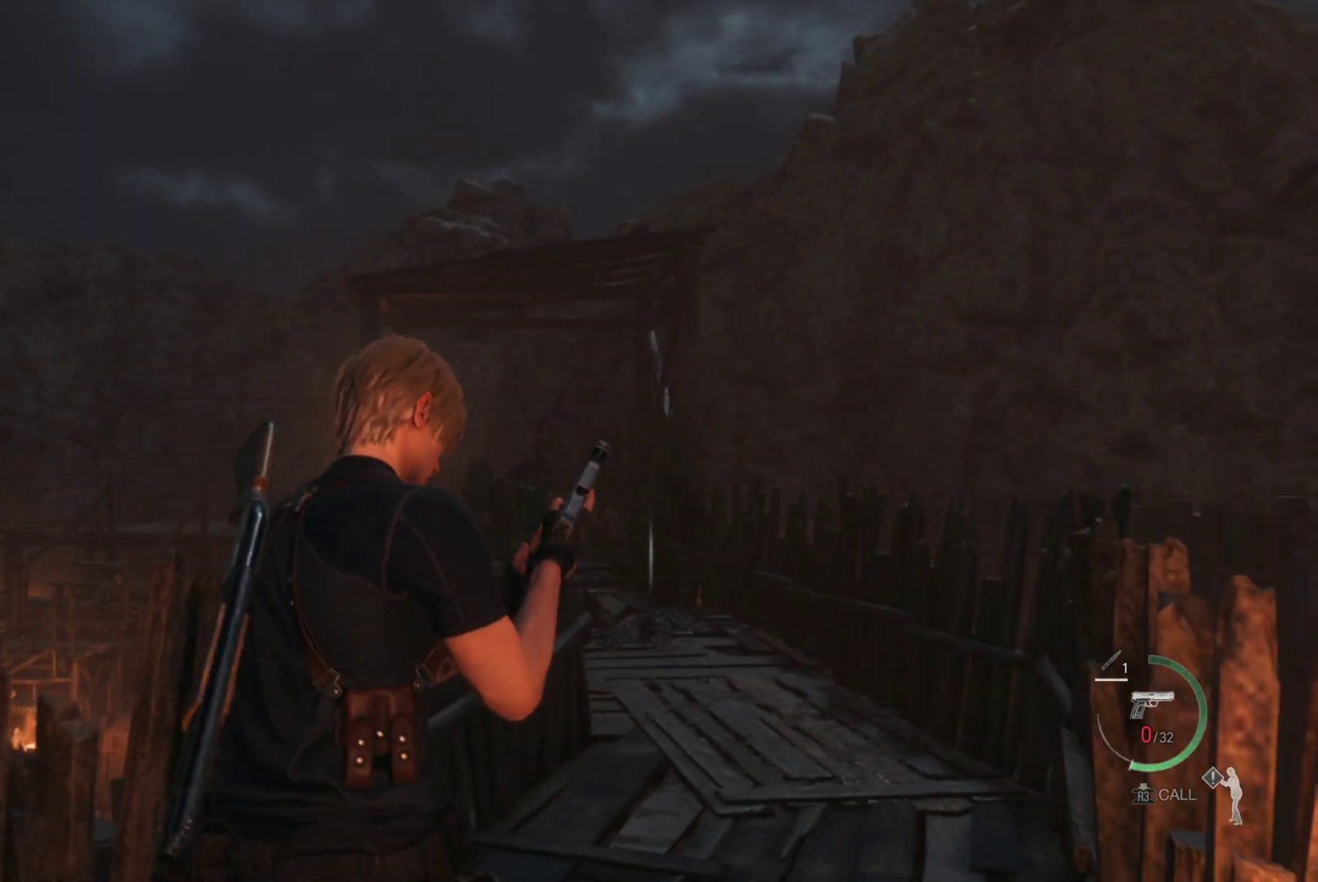
{"buttons": [], "left_stick": "up", "right_stick": "center", "events": []}
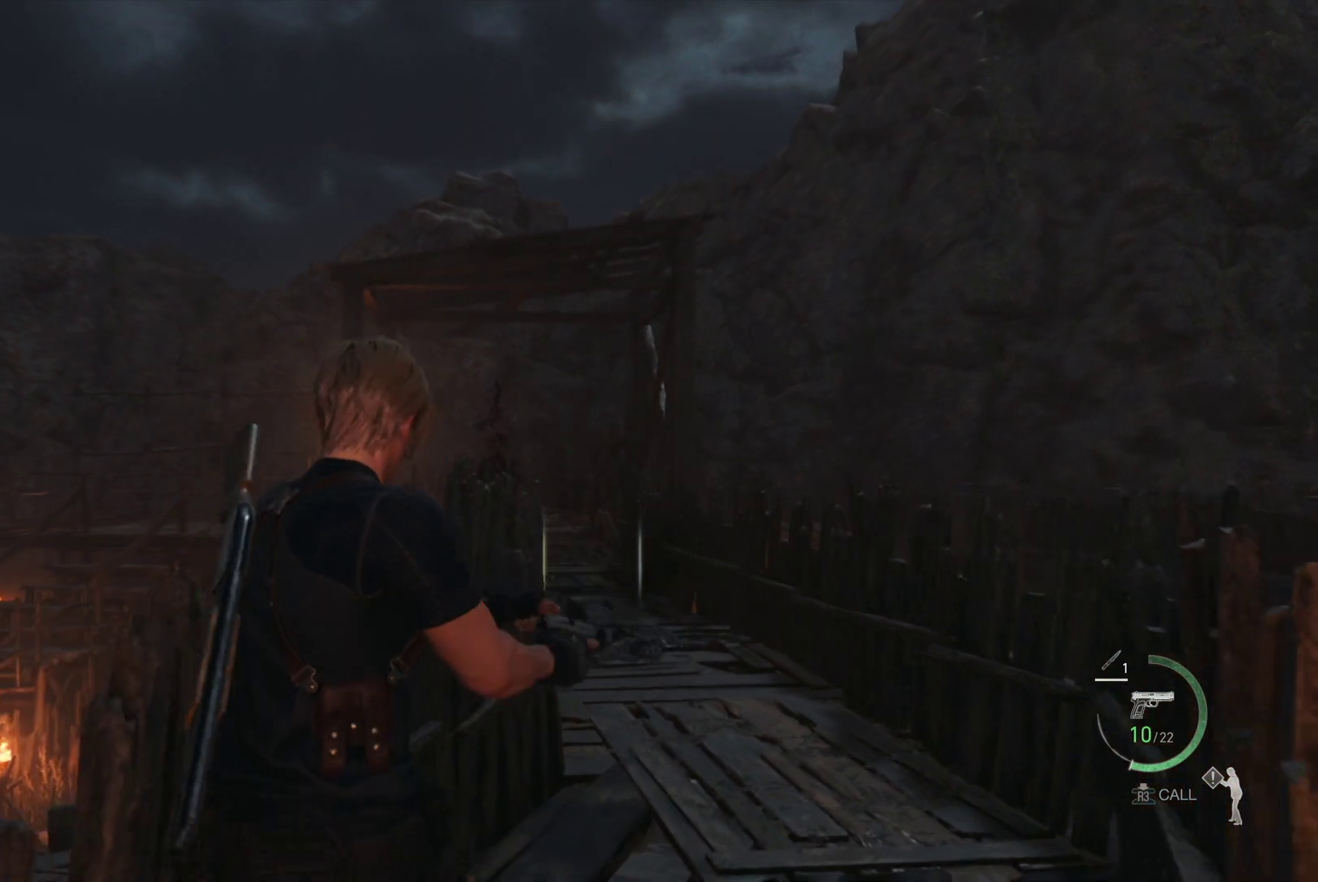
{"buttons": ["L2"], "left_stick": "up", "right_stick": "center", "events": [[33, "L2", "down"]]}
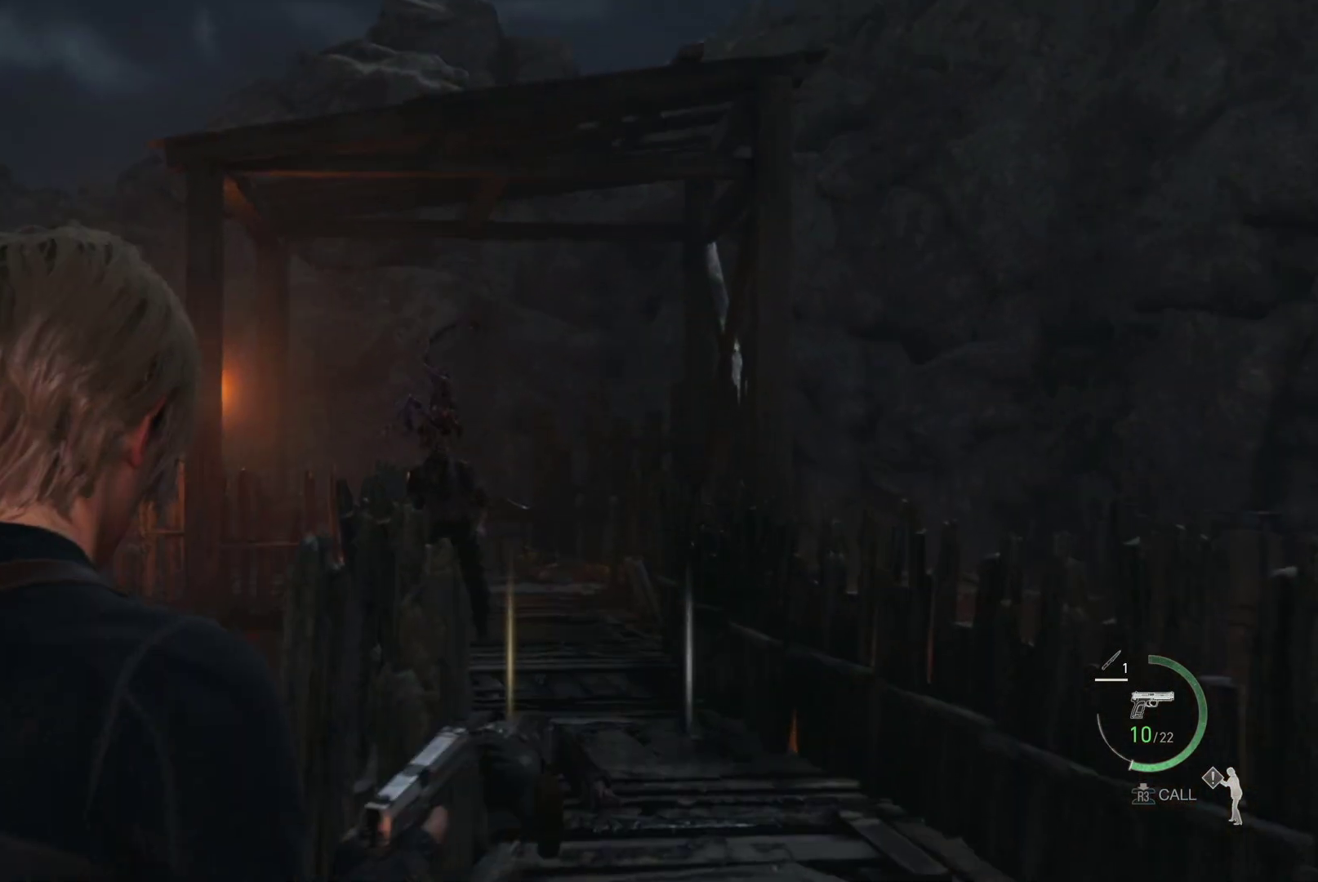
{"buttons": ["L2"], "left_stick": "center", "right_stick": "center", "events": [[233, "right_stick", "left"], [267, "left_stick", "center"], [500, "right_stick", "center"]]}
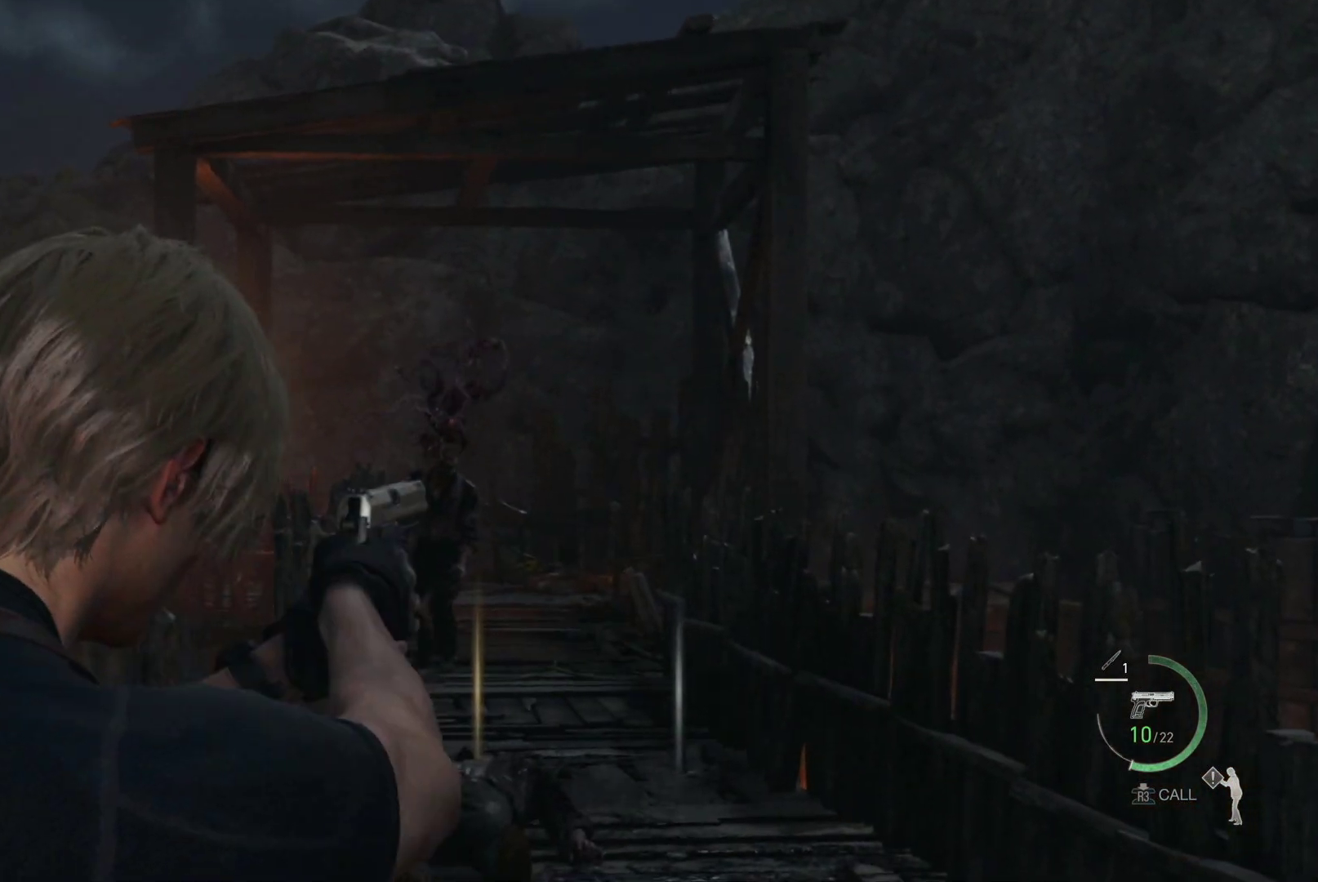
{"buttons": ["L2", "R2"], "left_stick": "center", "right_stick": "center", "events": [[250, "right_stick", "left"], [433, "right_stick", "center"], [450, "R2", "down"]]}
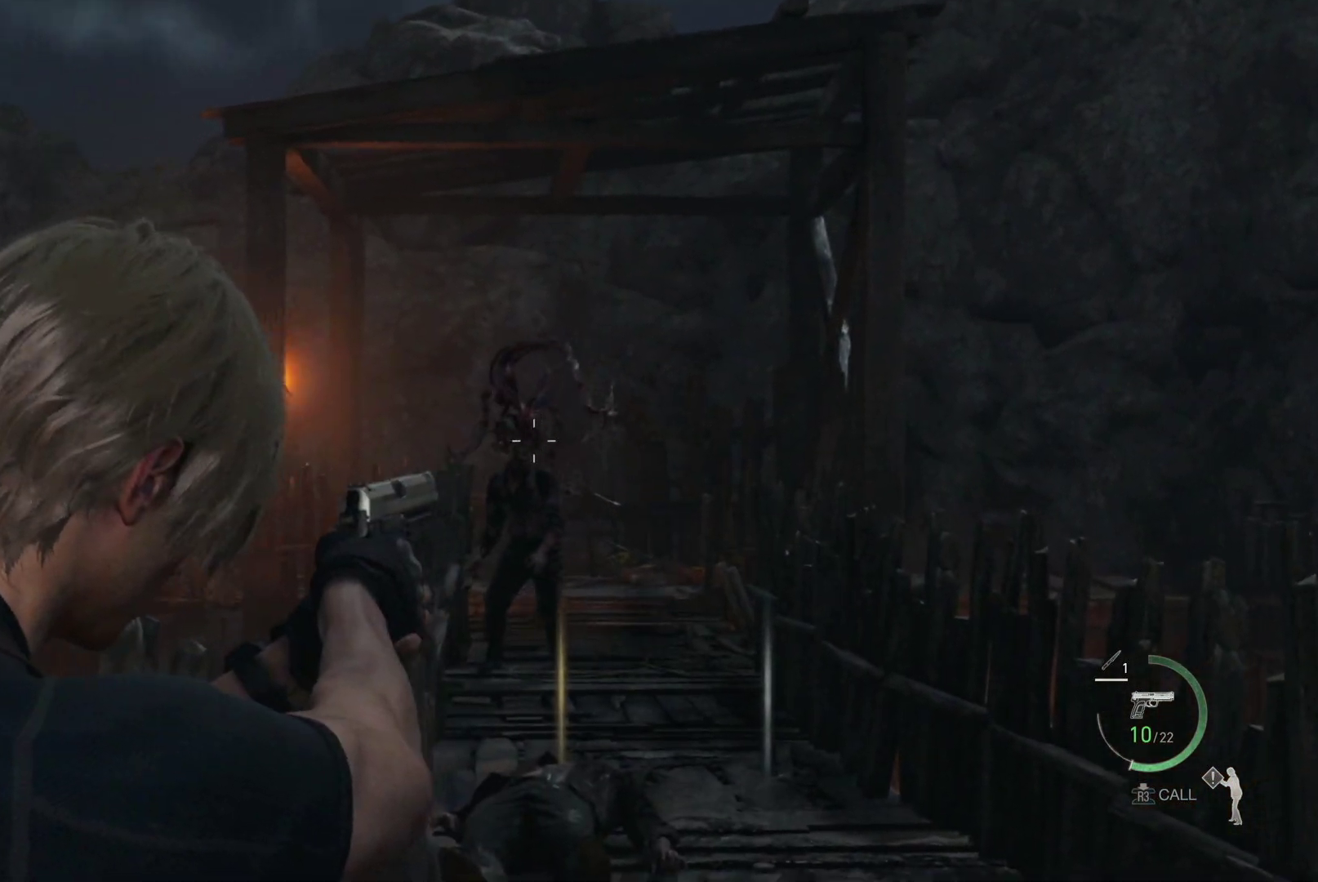
{"buttons": ["L2"], "left_stick": "center", "right_stick": "center", "events": [[50, "R2", "up"], [283, "right_stick", "down"], [417, "right_stick", "center"]]}
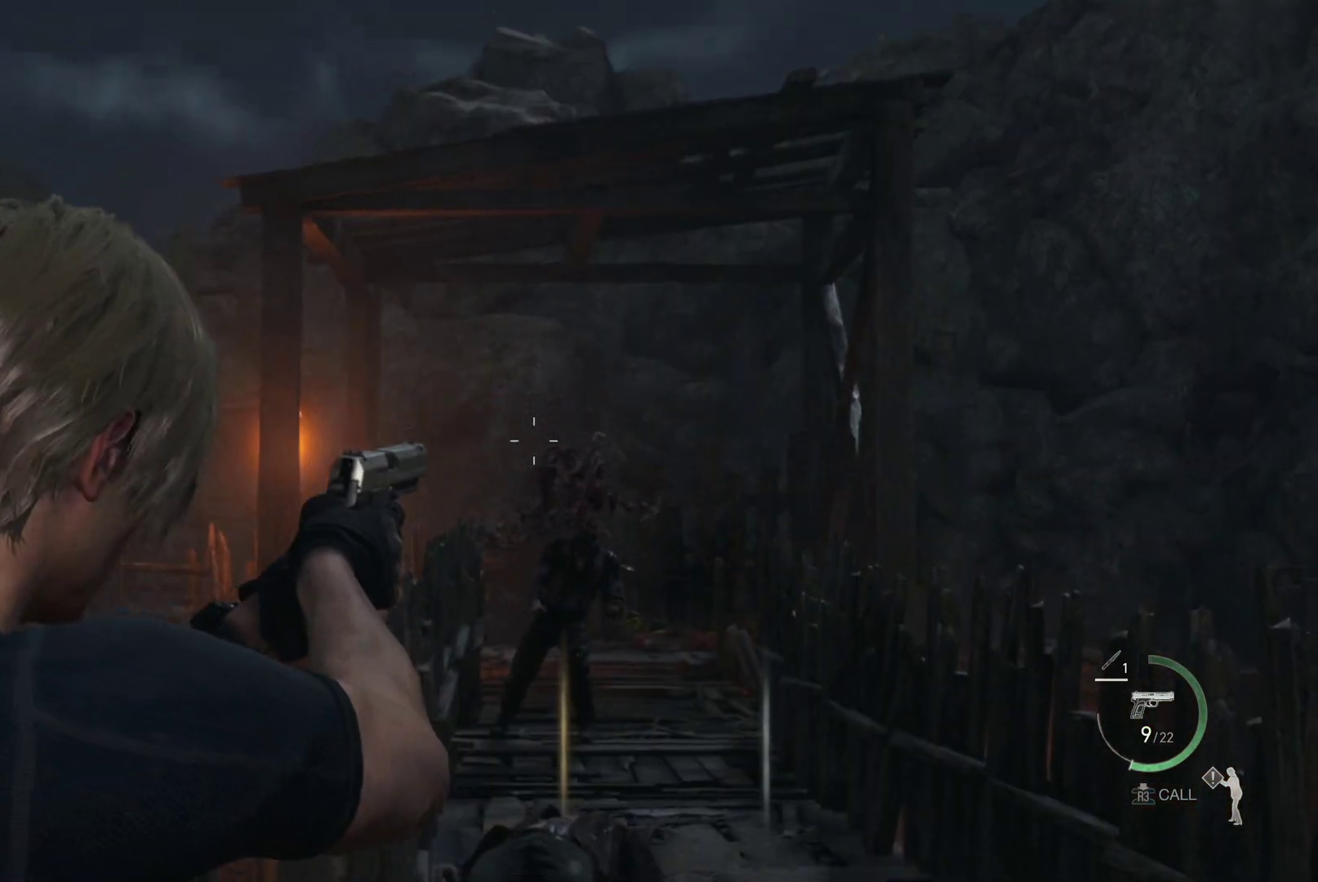
{"buttons": ["L2"], "left_stick": "center", "right_stick": "down", "events": [[33, "right_stick", "down-right"], [167, "right_stick", "center"], [183, "R2", "down"], [317, "R2", "up"], [500, "right_stick", "down"]]}
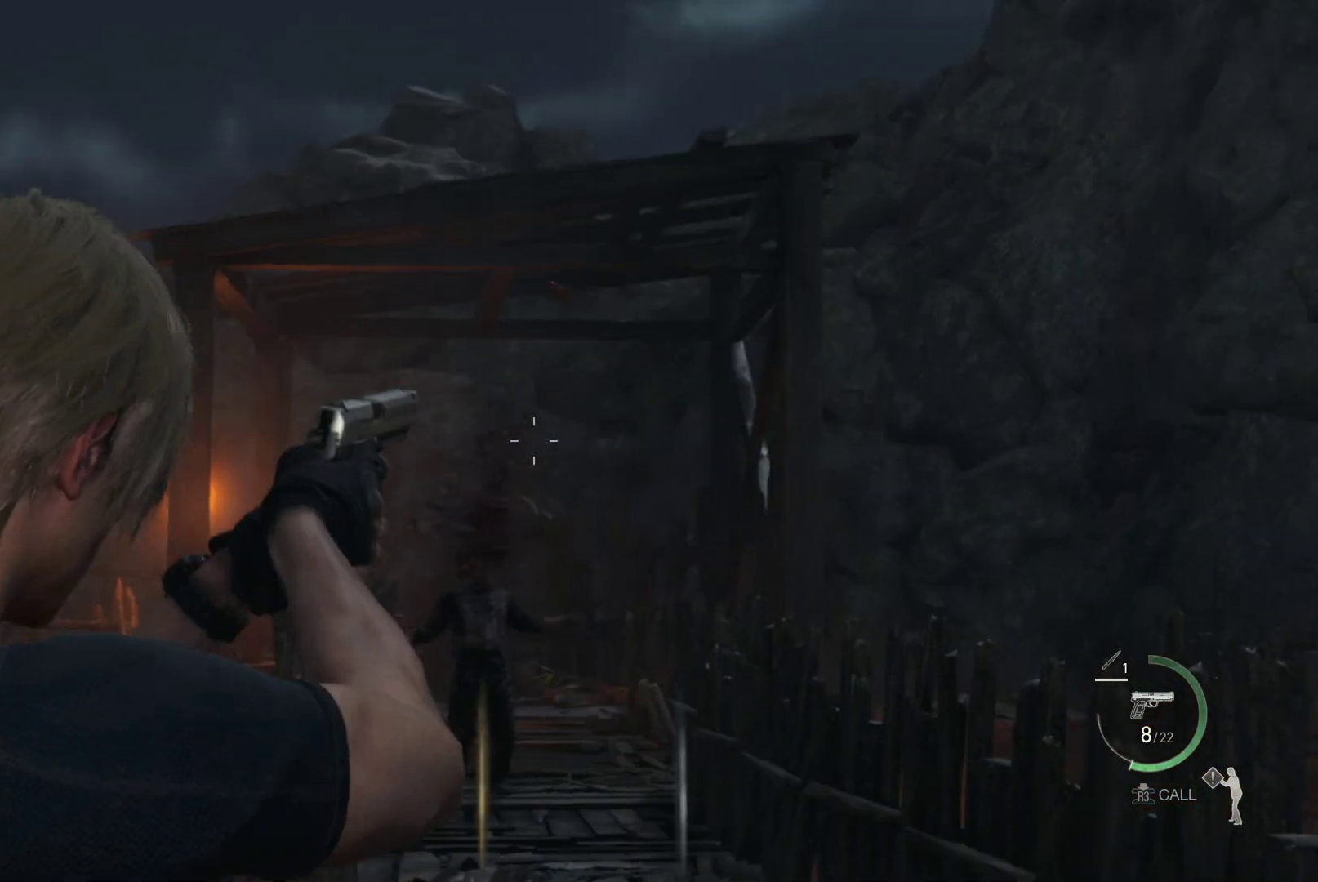
{"buttons": ["L2"], "left_stick": "center", "right_stick": "center", "events": [[200, "right_stick", "center"], [367, "right_stick", "down-left"], [500, "right_stick", "center"]]}
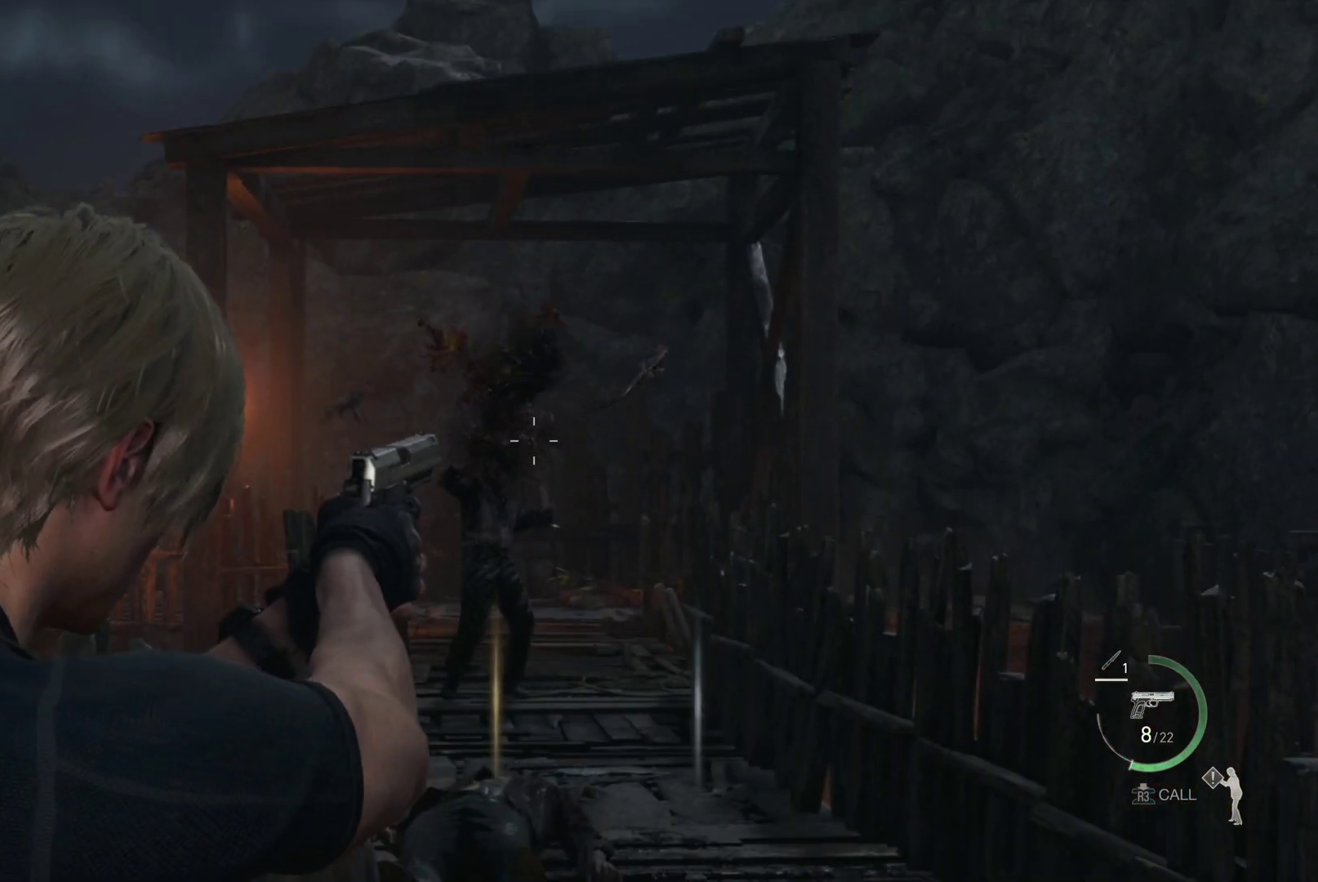
{"buttons": ["R1"], "left_stick": "up", "right_stick": "center", "events": [[200, "L2", "up"], [200, "left_stick", "up"], [333, "R1", "down"]]}